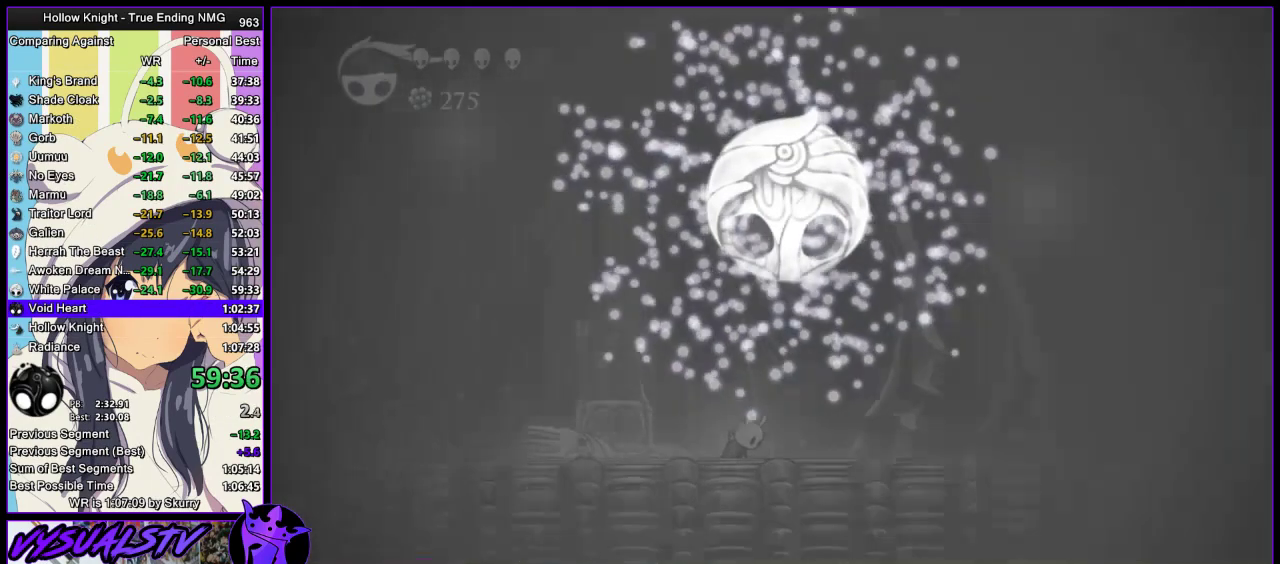
Gameplay with a controller (PlayStation layout); each line is a JSON object with the inputs held at the frame after it. "events" lists button and stick changes between this image and that frame as [ms after this image, input, new state], when the widget could be followed in between. Not read: L1 R1.
{"buttons": ["CROSS"], "left_stick": "center", "right_stick": "center", "events": [[100, "SQUARE", "up"], [167, "SQUARE", "down"], [233, "CROSS", "down"], [233, "SQUARE", "up"], [300, "CROSS", "up"], [367, "CROSS", "down"], [433, "CROSS", "up"], [433, "SQUARE", "down"], [500, "CROSS", "down"], [500, "SQUARE", "up"]]}
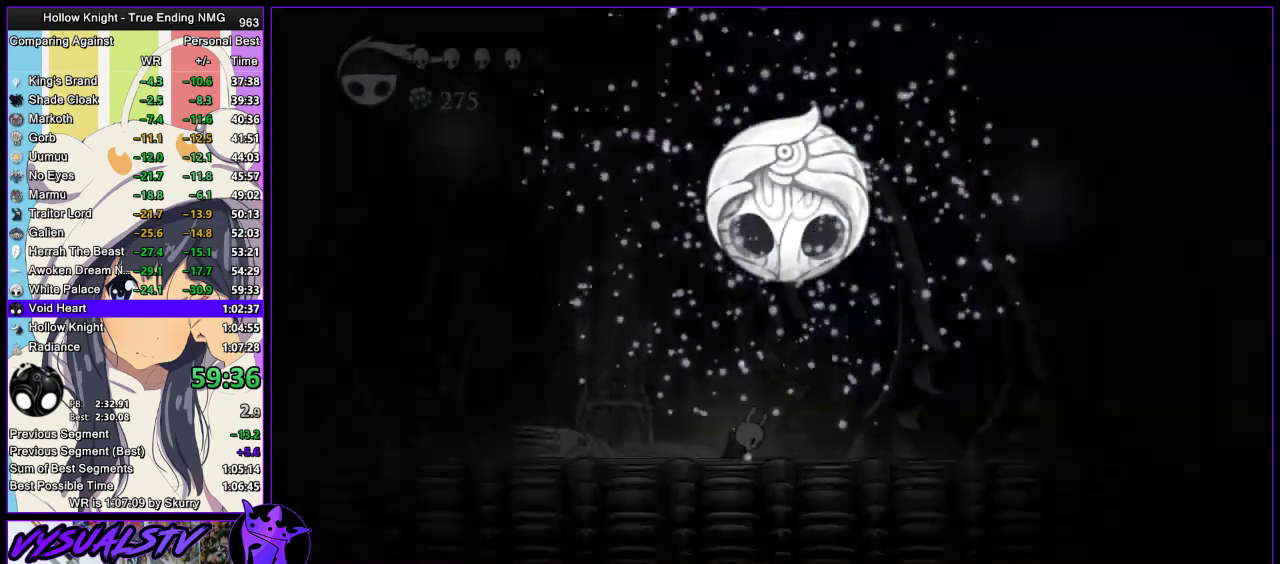
{"buttons": ["SQUARE"], "left_stick": "center", "right_stick": "center", "events": [[200, "CROSS", "up"], [200, "SQUARE", "down"], [267, "CROSS", "down"], [267, "SQUARE", "up"], [333, "CROSS", "up"], [400, "CROSS", "down"], [467, "CROSS", "up"], [467, "SQUARE", "down"]]}
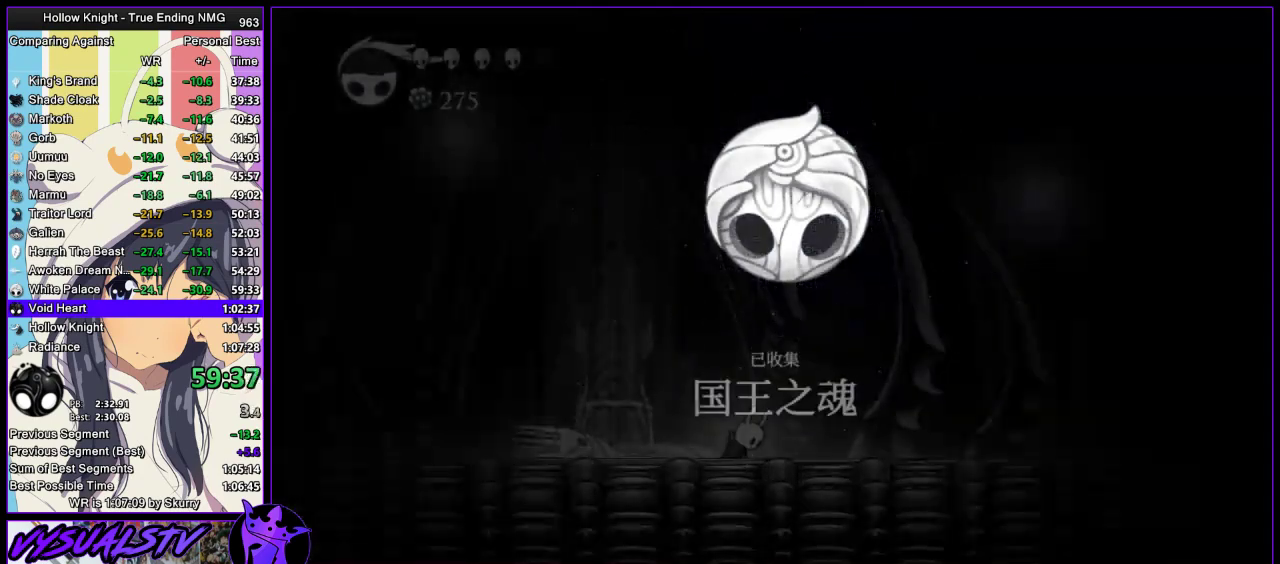
{"buttons": ["SQUARE"], "left_stick": "center", "right_stick": "center", "events": [[33, "CROSS", "down"], [33, "SQUARE", "up"], [100, "CROSS", "up"], [100, "SQUARE", "down"], [167, "CROSS", "down"], [167, "SQUARE", "up"], [233, "CROSS", "up"], [233, "SQUARE", "down"], [300, "CROSS", "down"], [300, "SQUARE", "up"], [367, "CROSS", "up"], [367, "SQUARE", "down"], [433, "CROSS", "down"], [433, "SQUARE", "up"], [500, "CROSS", "up"], [500, "SQUARE", "down"]]}
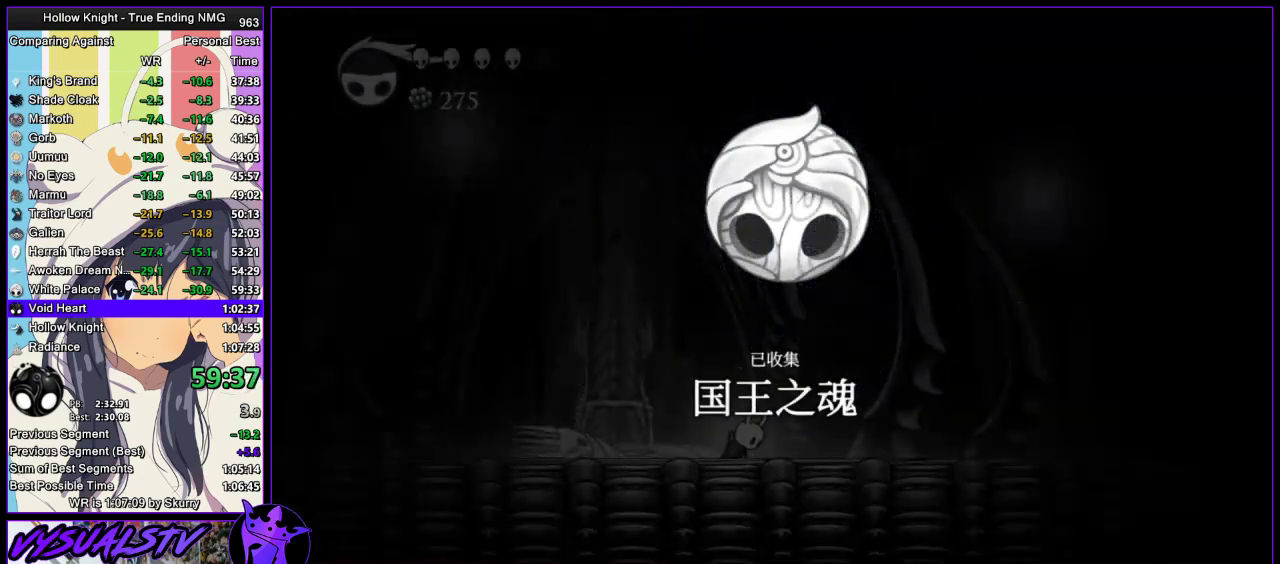
{"buttons": ["CROSS"], "left_stick": "center", "right_stick": "center"}